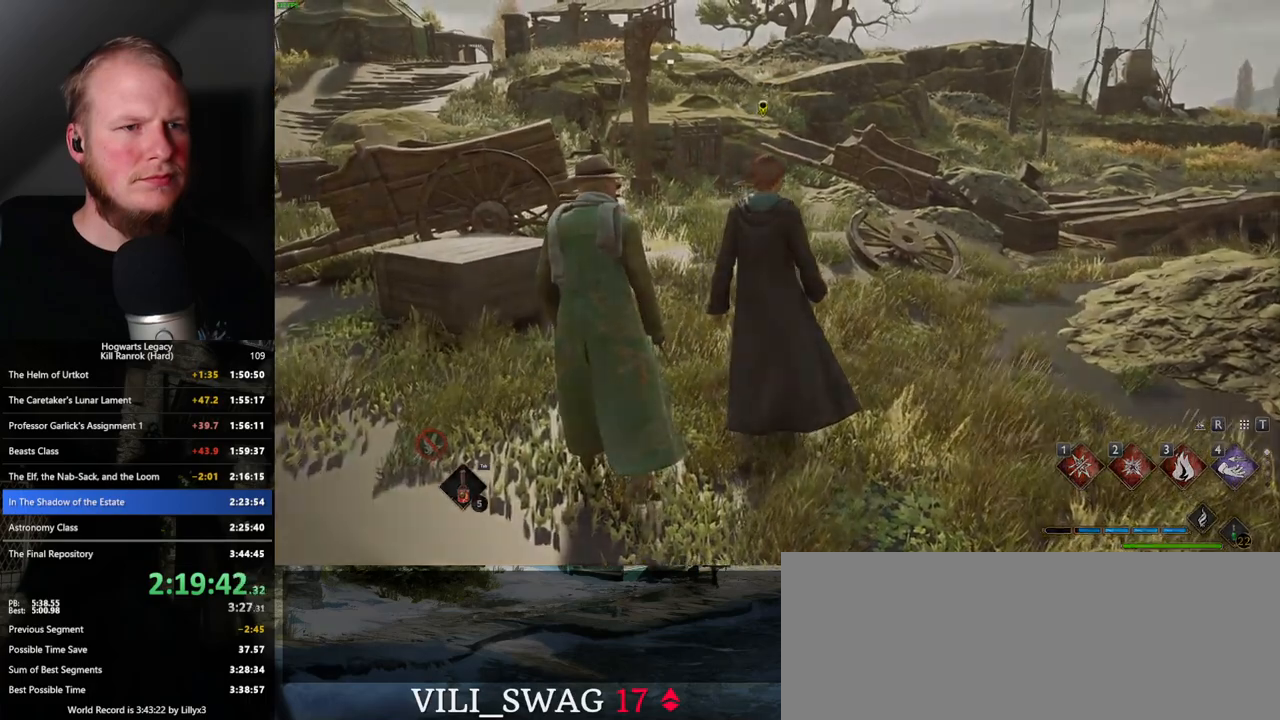
Gameplay with keyboard and mouse; each line is a JSON object with the keys and mouse buttons held at the frame after it. "events" lists presses ("down") and releases ("up") of ".", "/", "0", "1", "2", "3", "4", "5", "6", "7", "8", "9", "a", "alt_l", "alt_r", "b", "backslash", "backspace", "c", "caps_lock", "comma", "ctrl_l", "ctrl_r", "d", "e", "equals", "escape", "f", "f1", "f10", "f11", "f12", "f2", "f3", "f4", "f5", "f6", "f7", "f8", "f9", "g", "h", "i", "j", "k", "l", "lbracket", "m", "minus", "n", "o", "p", "q", "quote", "r", "rbracket", "return", "s", "semicolon", "shift_l", "shift_r", "space", "super_l", "super_r", "t", "tab", "tilde", "u", "v", "w", "x", "y", "z", "mouse_left", "mouse_right", "mouse_mb4" and "mouse_mb5" between this image and that frame as [ms after this image, input, new state], when the widget could be followed in between; "mouse_wheel" appears only as held states. "mouse_left", "mouse_wheel", "mouse_right", "mouse_mb4", "mouse_mb5" = the "left", "wheel", "right", "mb4", "mb5" buttons of the "mouse" list. No other keys are recorded. "wheel" means that the mouse wheel is clicked or scrolled. Mouse movement is not recorded.
{"keys": ["q", "space"], "mouse": [], "events": [[16, "f", "up"], [283, "q", "down"], [316, "space", "down"], [366, "space", "up"], [383, "q", "up"], [450, "q", "down"], [466, "space", "down"]]}
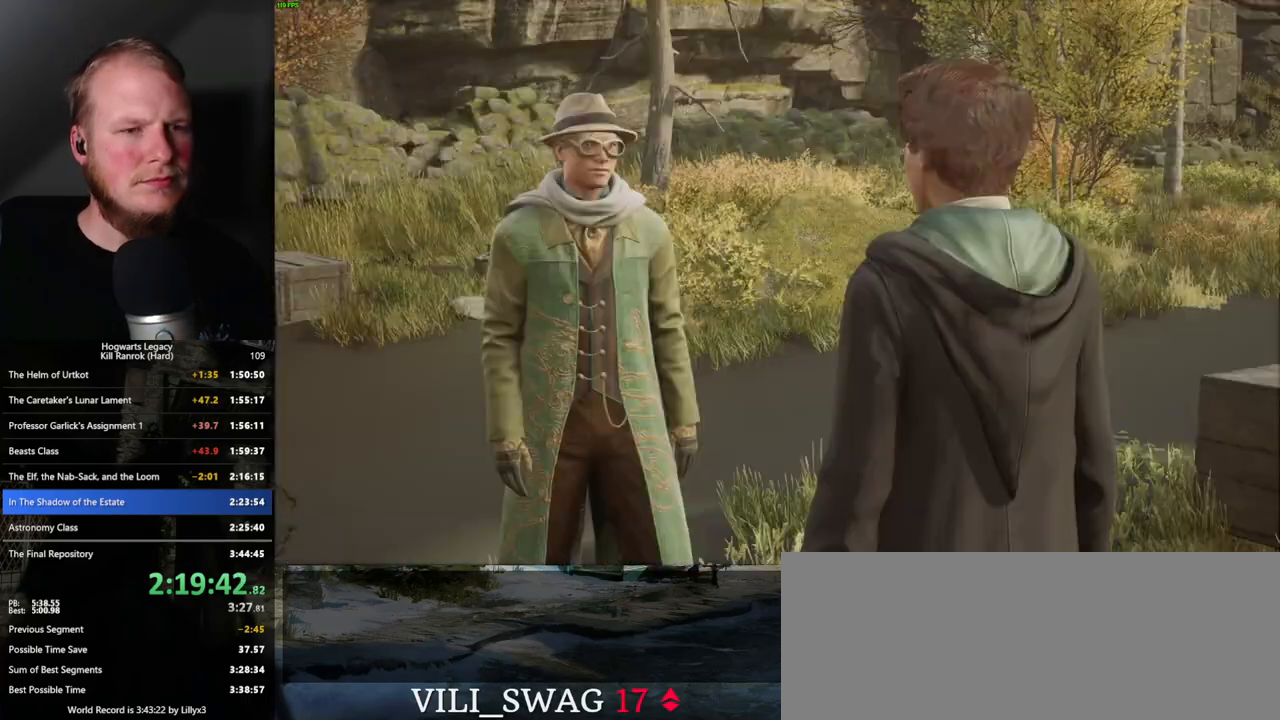
{"keys": [], "mouse": [], "events": [[33, "space", "up"], [50, "q", "up"], [100, "q", "down"], [116, "space", "down"], [200, "q", "up"], [200, "space", "up"], [266, "q", "down"], [283, "space", "down"], [333, "q", "up"], [333, "space", "up"], [416, "q", "down"], [433, "space", "down"], [483, "q", "up"], [483, "space", "up"]]}
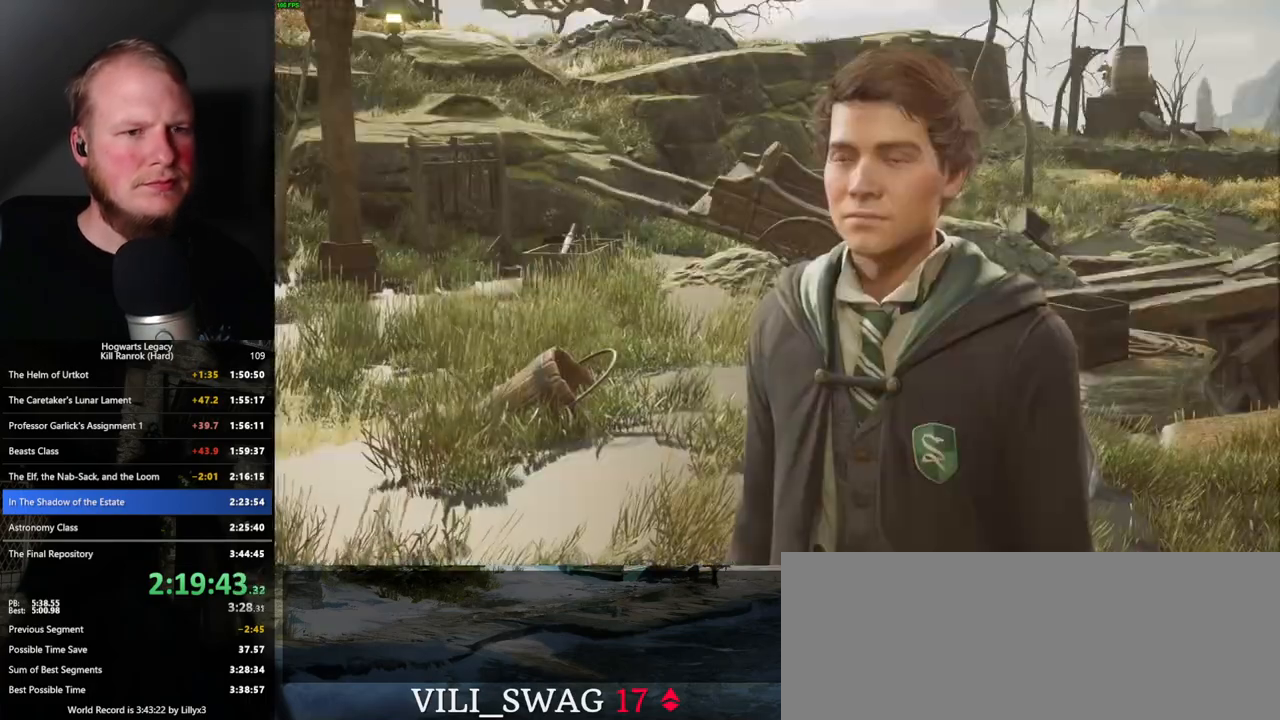
{"keys": [], "mouse": [], "events": [[66, "q", "down"], [83, "space", "down"], [150, "q", "up"], [150, "space", "up"], [233, "q", "down"], [250, "space", "down"], [300, "space", "up"], [316, "q", "up"], [383, "q", "down"], [416, "space", "down"], [450, "space", "up"], [466, "q", "up"]]}
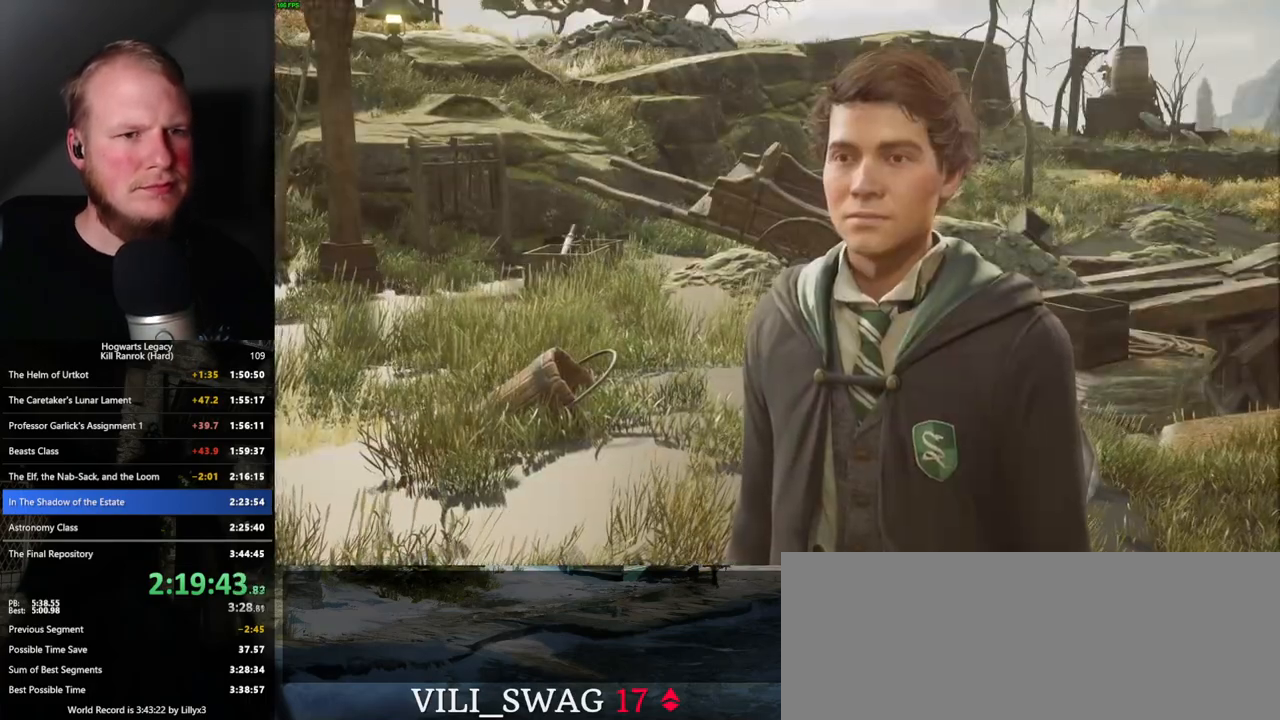
{"keys": ["q", "space"], "mouse": [], "events": [[16, "q", "down"], [50, "space", "down"], [100, "q", "up"], [100, "space", "up"], [183, "q", "down"], [216, "space", "down"], [250, "q", "up"], [250, "space", "up"], [333, "q", "down"], [366, "space", "down"], [400, "space", "up"], [416, "q", "up"], [466, "q", "down"], [500, "space", "down"]]}
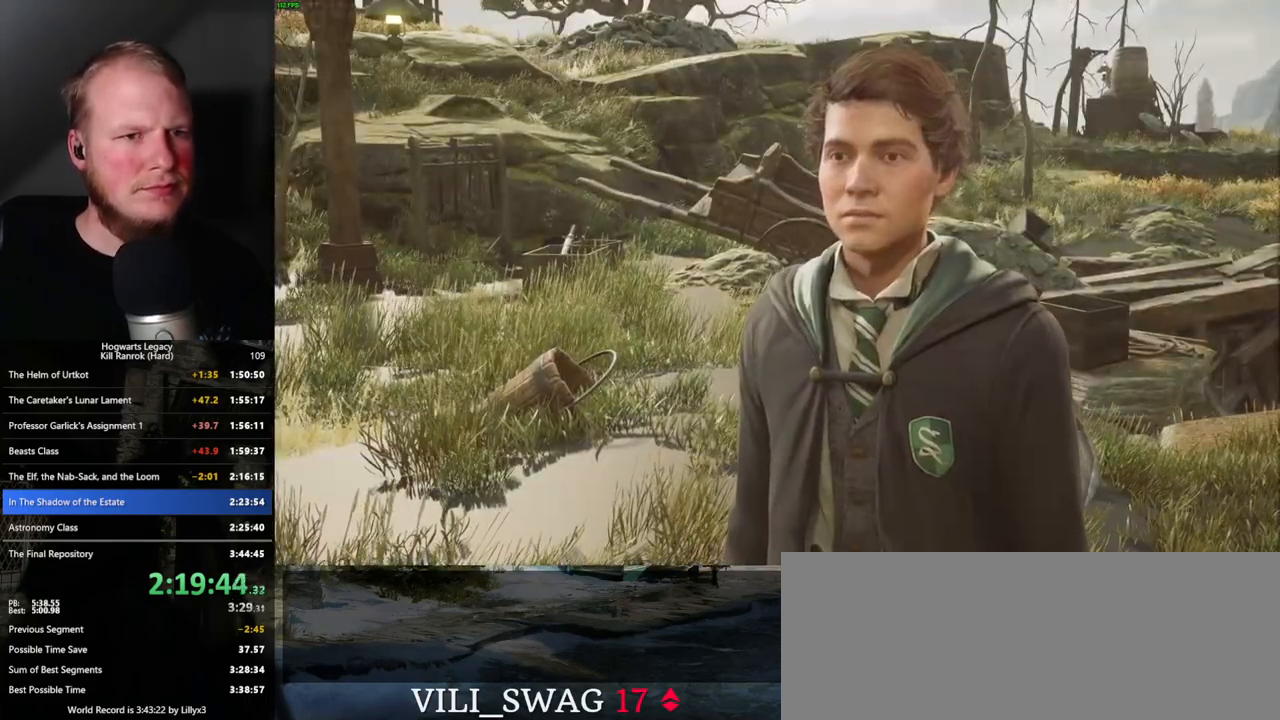
{"keys": ["q", "space"], "mouse": [], "events": [[50, "space", "up"], [83, "q", "up"], [116, "q", "down"], [166, "space", "down"], [216, "q", "up"], [216, "space", "up"], [283, "q", "down"], [300, "space", "down"], [350, "q", "up"], [366, "space", "up"], [433, "q", "down"], [433, "space", "down"]]}
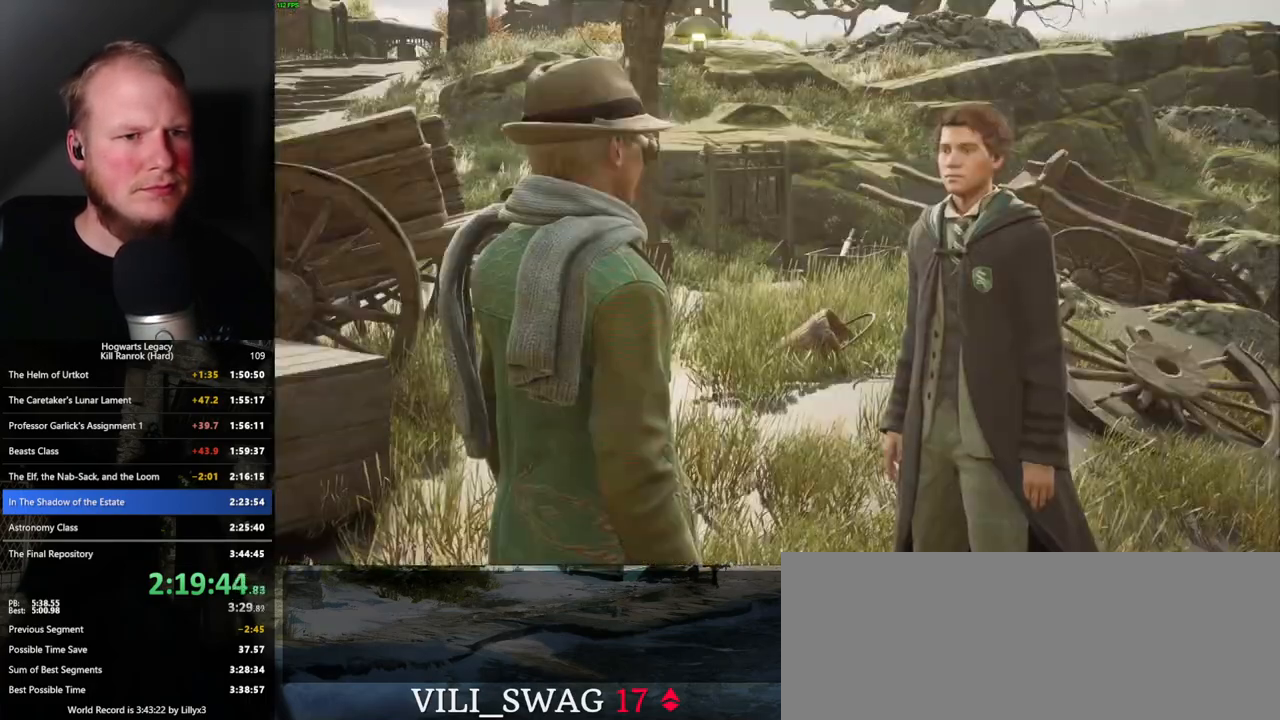
{"keys": [], "mouse": [], "events": [[16, "q", "up"], [16, "space", "up"], [83, "q", "down"], [116, "space", "down"], [183, "q", "up"], [183, "space", "up"], [250, "q", "down"], [250, "space", "down"], [316, "q", "up"], [333, "space", "up"], [416, "q", "down"], [433, "space", "down"], [483, "q", "up"], [500, "space", "up"]]}
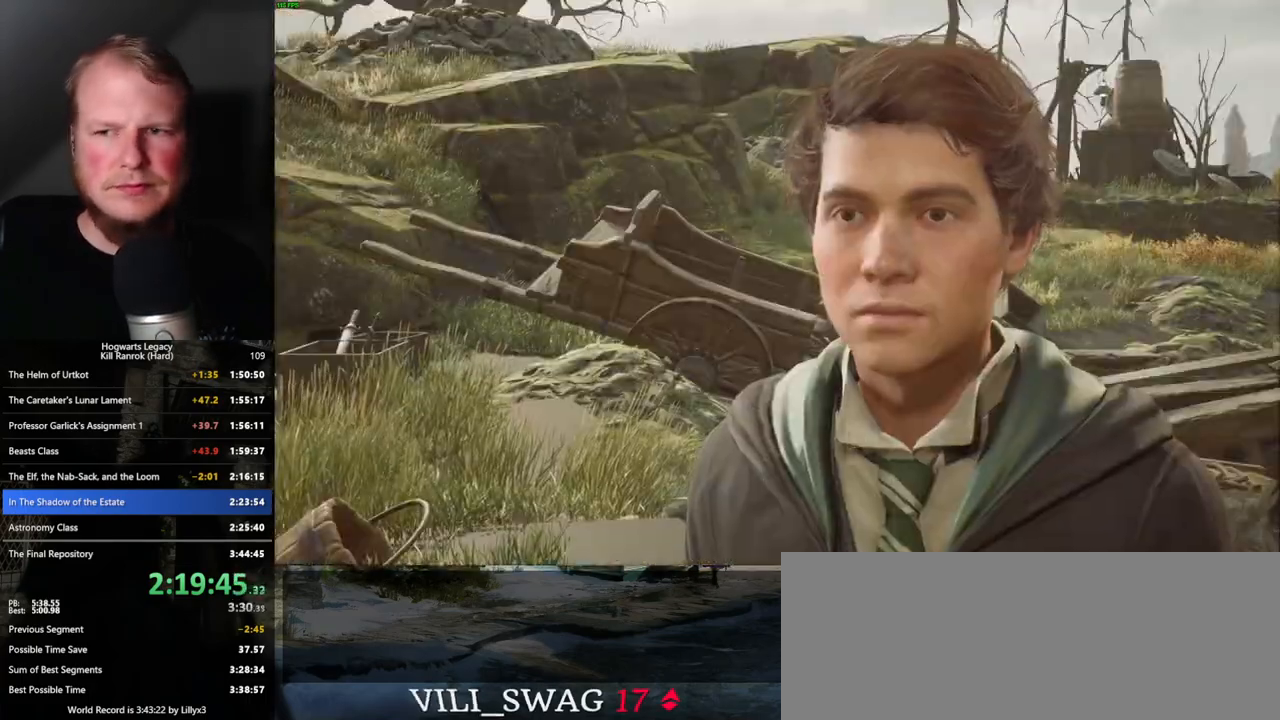
{"keys": [], "mouse": [], "events": [[83, "q", "down"], [83, "space", "down"], [133, "q", "up"], [150, "space", "up"], [233, "q", "down"], [250, "space", "down"], [300, "q", "up"], [300, "space", "up"], [383, "q", "down"], [400, "space", "down"], [450, "q", "up"], [450, "space", "up"]]}
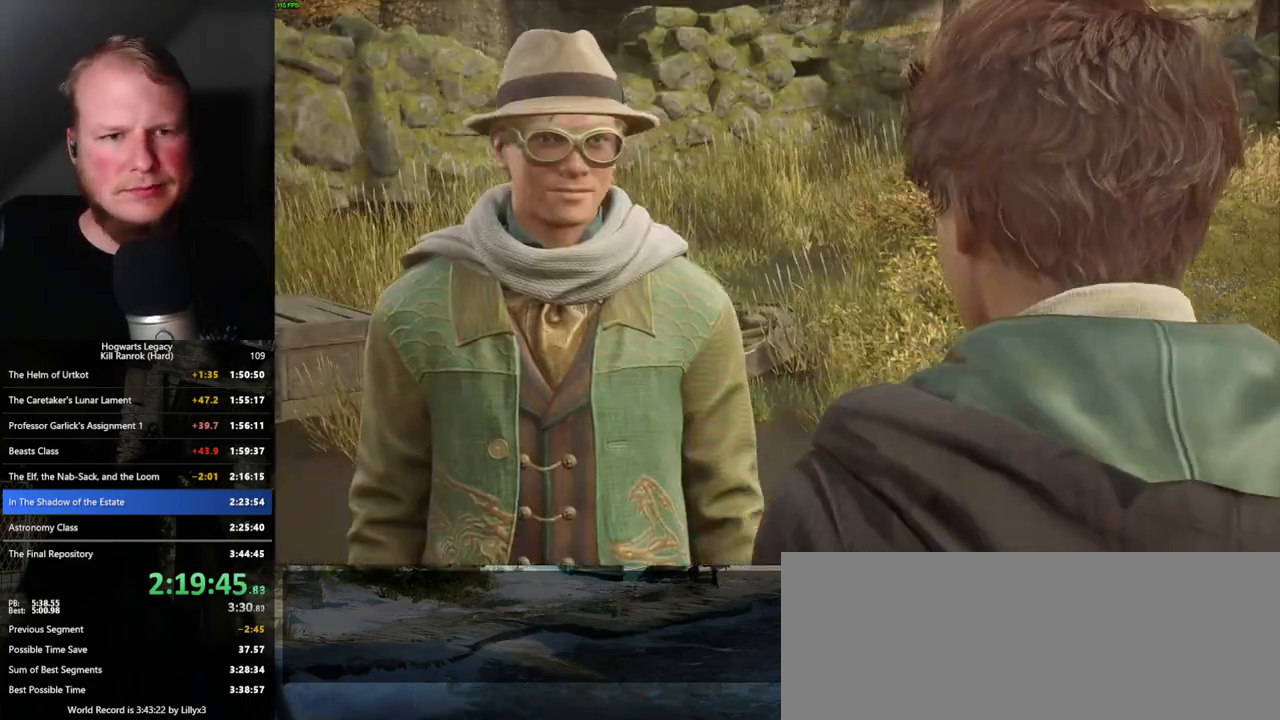
{"keys": [], "mouse": [], "events": [[50, "q", "down"], [50, "space", "down"], [100, "q", "up"], [100, "space", "up"], [200, "q", "down"], [216, "space", "down"], [283, "q", "up"], [283, "space", "up"], [333, "q", "down"], [400, "space", "down"], [416, "space", "up"], [433, "q", "up"]]}
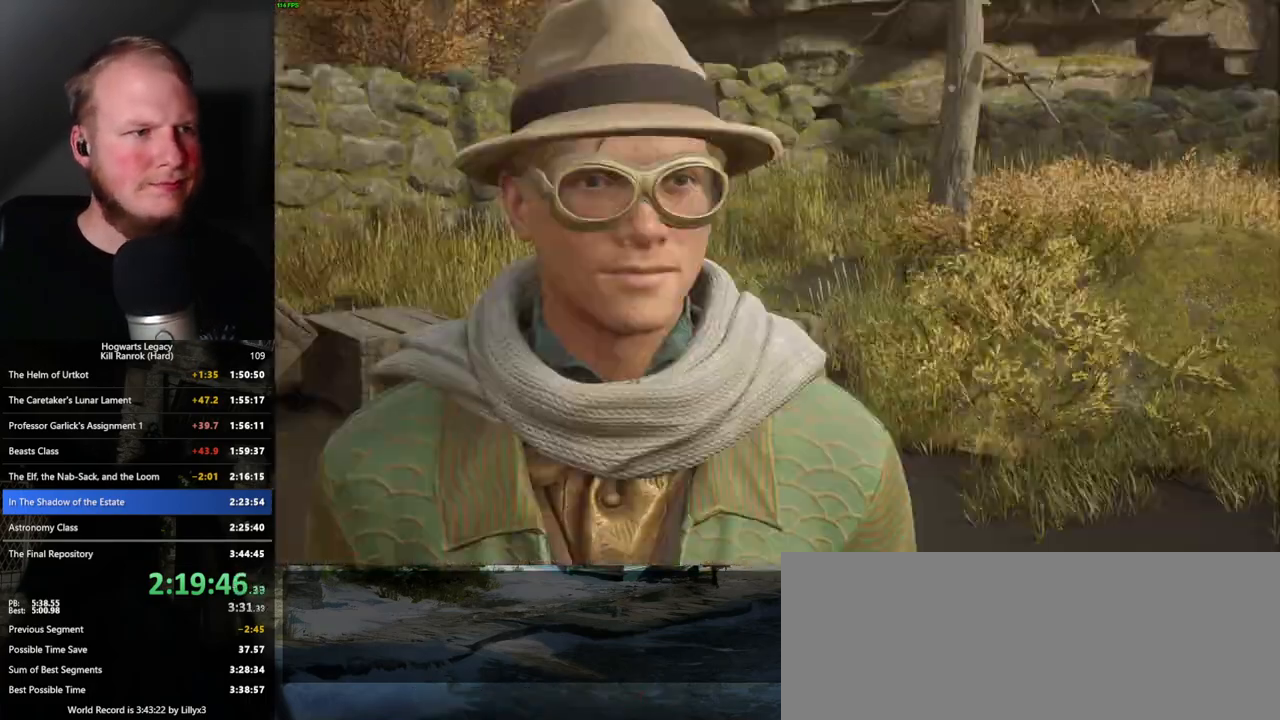
{"keys": ["q", "space"], "mouse": [], "events": [[16, "q", "down"], [33, "space", "down"], [83, "q", "up"], [83, "space", "up"], [166, "q", "down"], [200, "space", "down"], [250, "q", "up"], [250, "space", "up"], [333, "q", "down"], [350, "space", "down"], [383, "space", "up"], [483, "space", "down"]]}
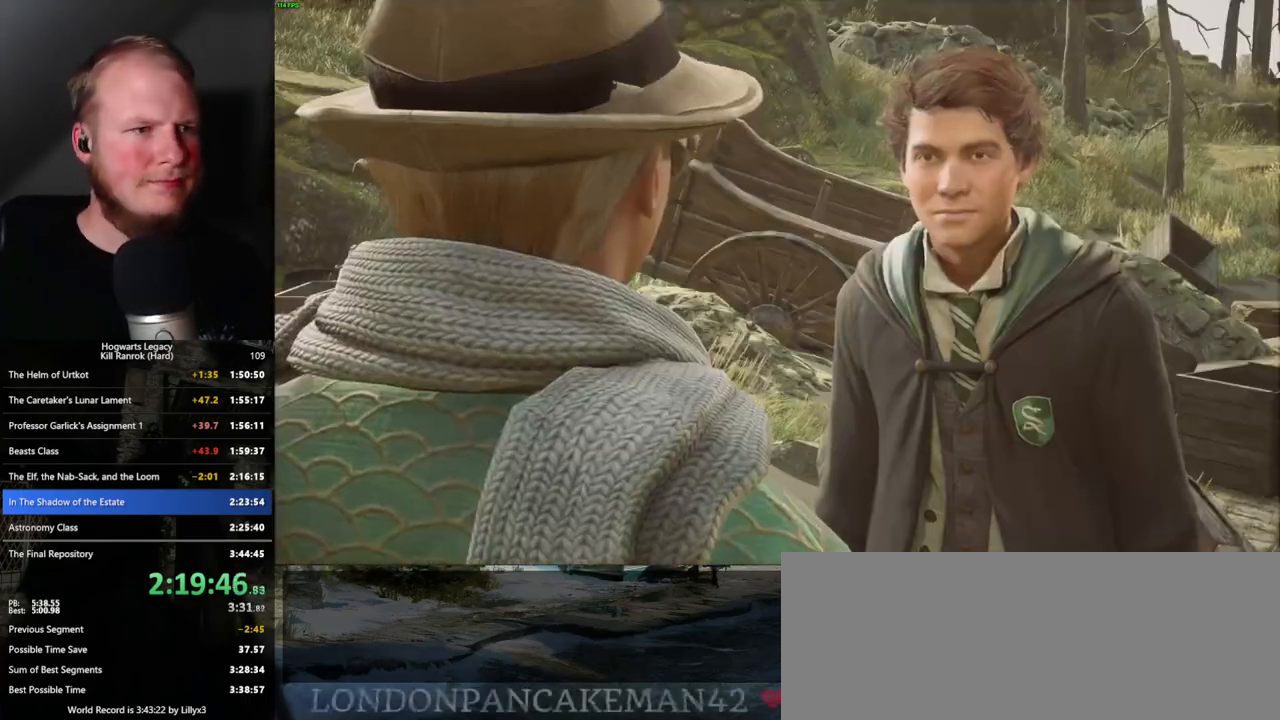
{"keys": ["q"], "mouse": [], "events": [[50, "space", "up"], [66, "q", "up"], [116, "q", "down"], [150, "space", "down"], [200, "space", "up"], [233, "q", "up"], [283, "q", "down"], [300, "space", "down"], [350, "space", "up"], [366, "q", "up"], [416, "q", "down"], [483, "space", "down"], [500, "space", "up"]]}
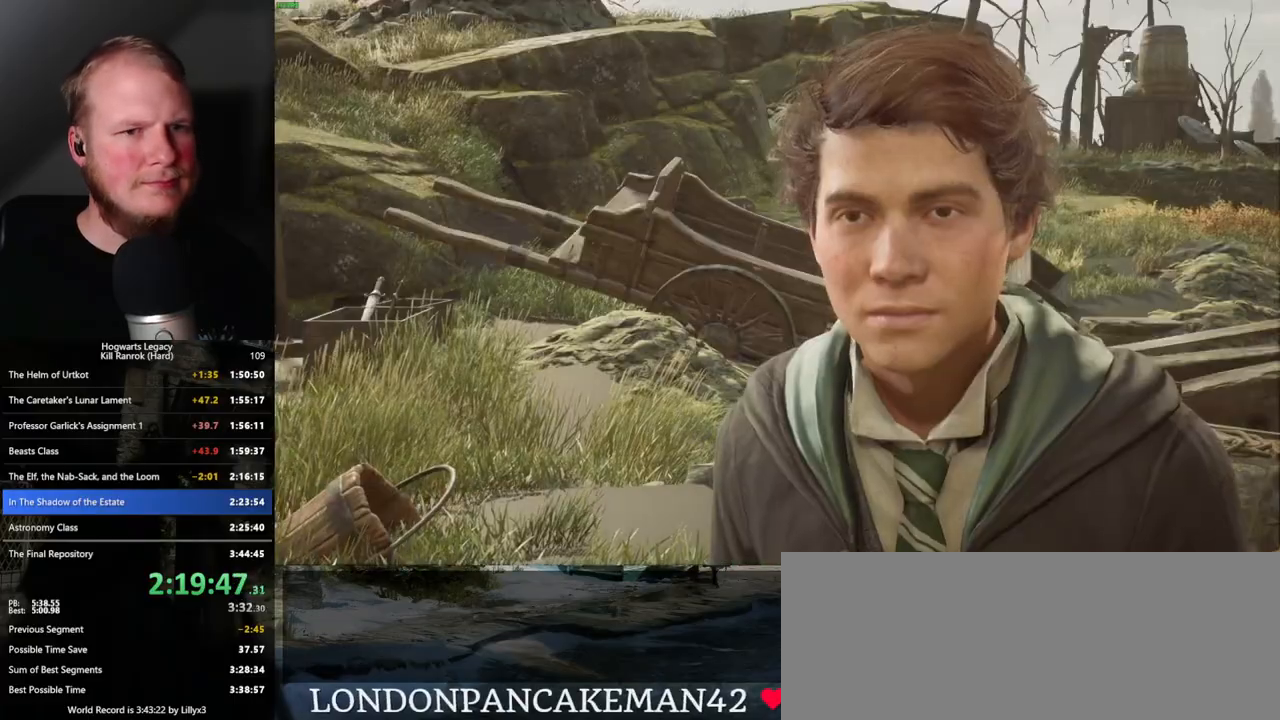
{"keys": [], "mouse": [], "events": [[16, "q", "up"], [83, "q", "down"], [100, "space", "down"], [150, "space", "up"], [166, "q", "up"], [250, "q", "down"], [283, "space", "down"], [300, "space", "up"], [316, "q", "up"], [416, "q", "down"], [416, "space", "down"], [466, "q", "up"], [466, "space", "up"]]}
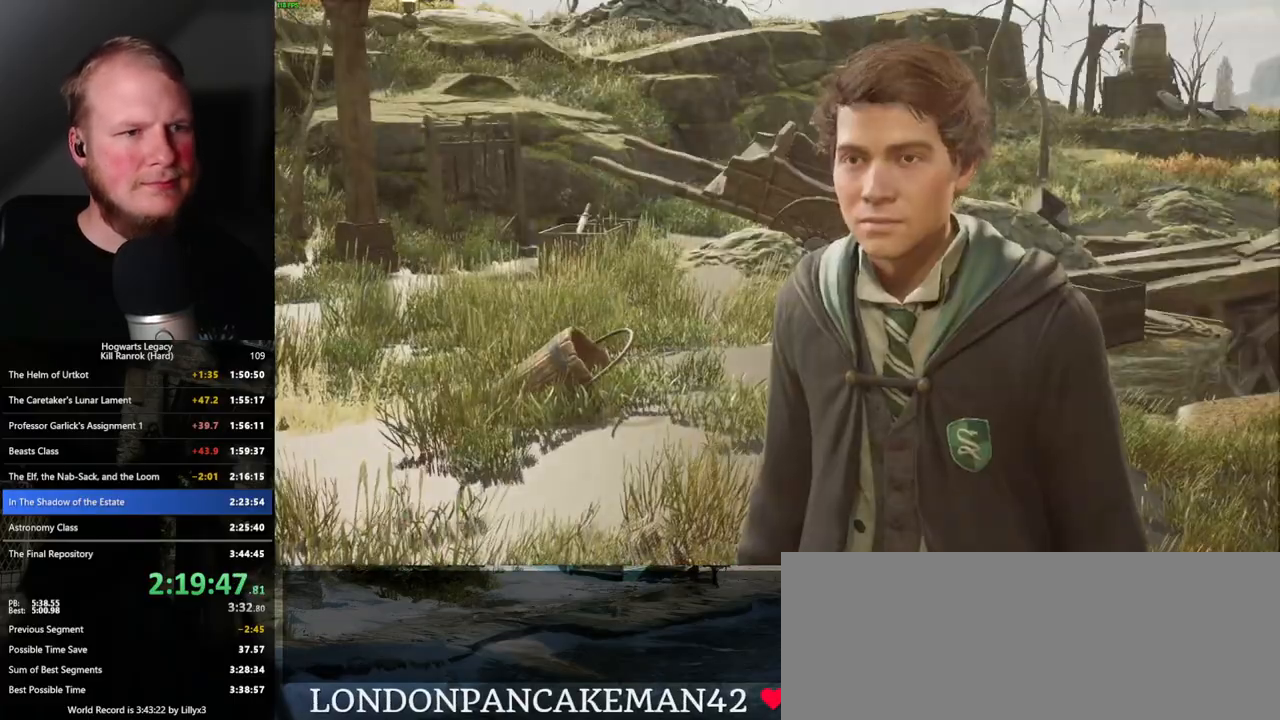
{"keys": [], "mouse": [], "events": [[66, "q", "down"], [83, "space", "down"], [133, "q", "up"], [133, "space", "up"], [216, "q", "down"], [233, "space", "down"], [283, "q", "up"], [300, "space", "up"], [383, "q", "down"], [383, "space", "down"], [433, "space", "up"], [450, "q", "up"]]}
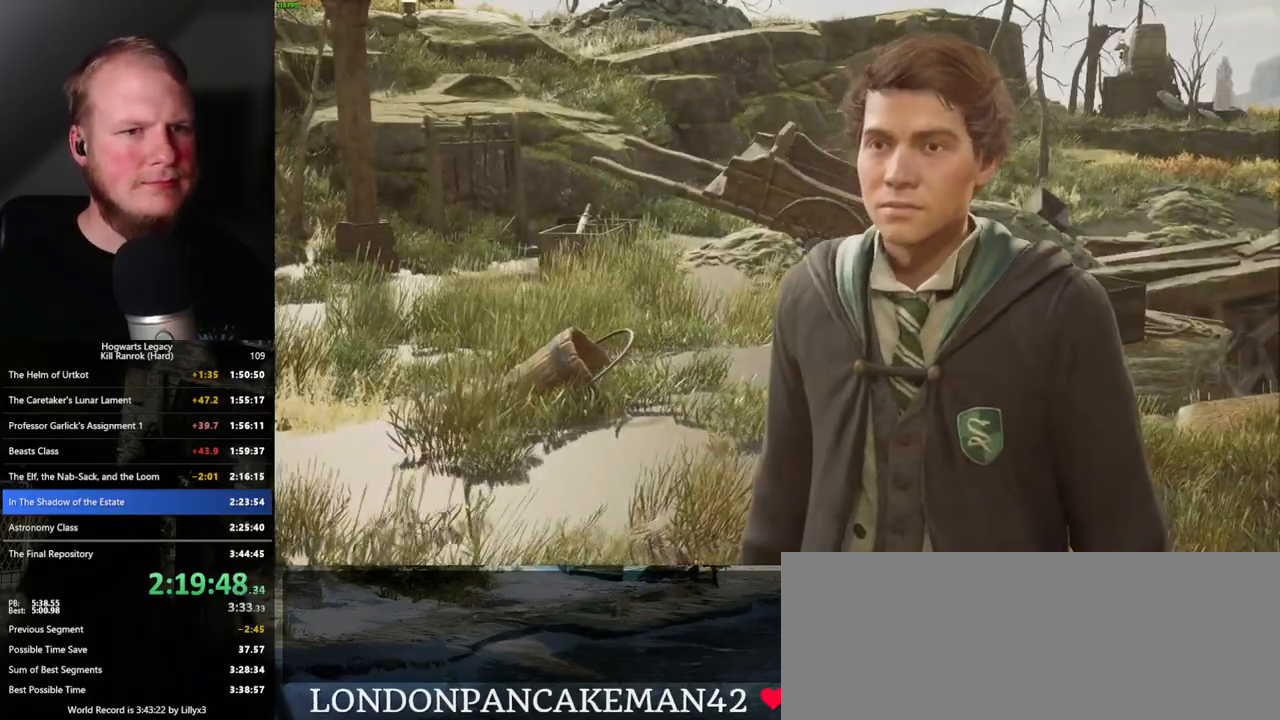
{"keys": [], "mouse": [], "events": [[16, "q", "down"], [50, "space", "down"], [83, "space", "up"], [100, "q", "up"], [166, "q", "down"], [183, "space", "down"], [250, "q", "up"], [250, "space", "up"], [333, "q", "down"], [350, "space", "down"], [400, "q", "up"], [416, "space", "up"]]}
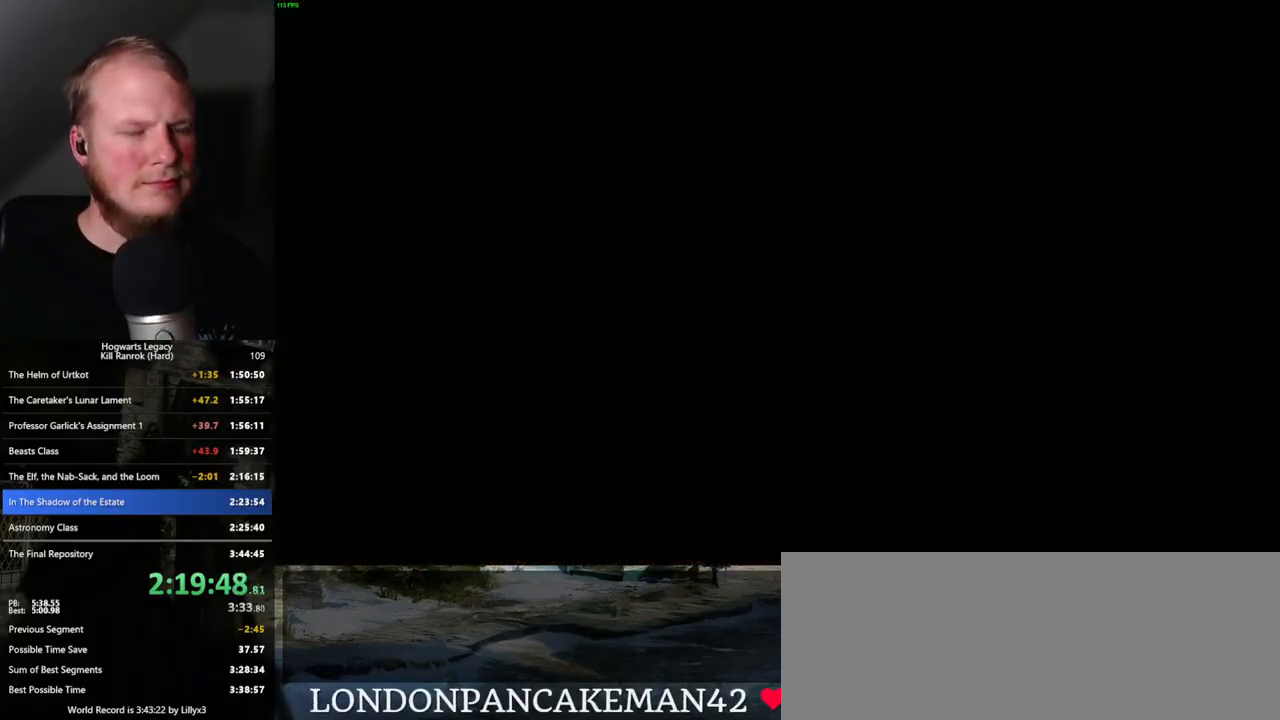
{"keys": ["w"], "mouse": [], "events": [[366, "w", "down"]]}
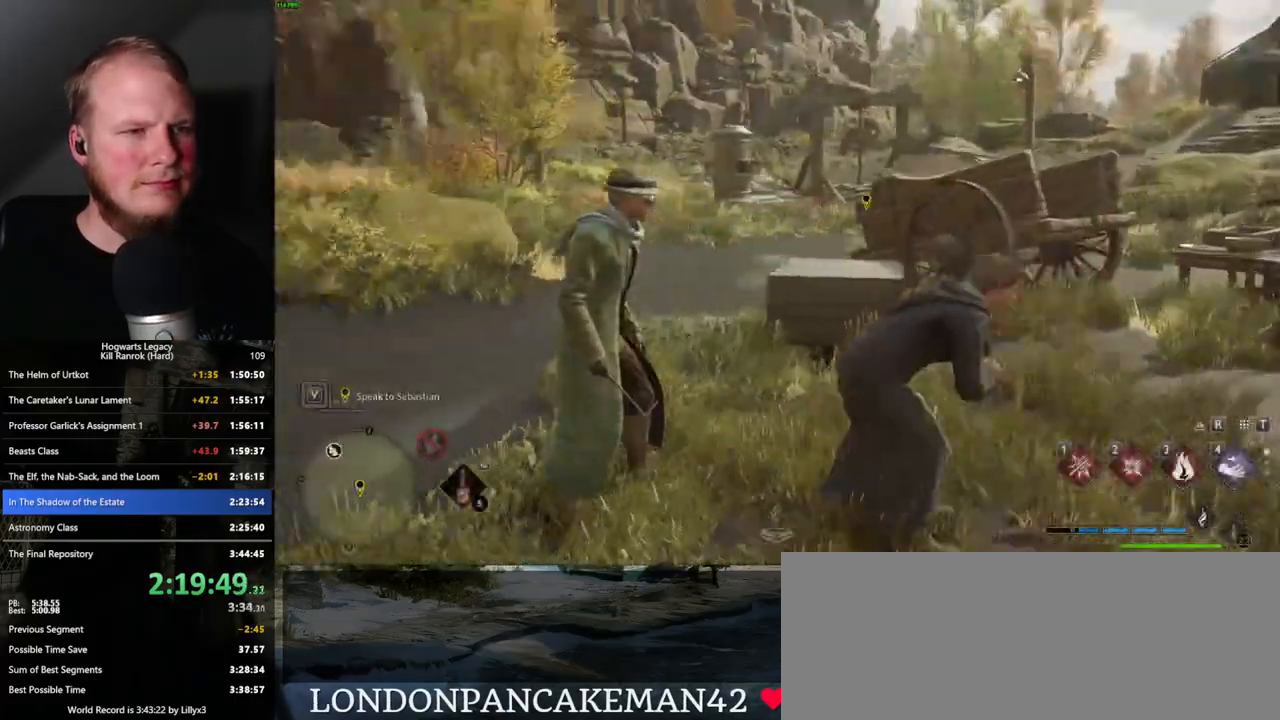
{"keys": ["space", "w"], "mouse": [], "events": [[16, "shift_l", "down"], [116, "shift_l", "up"], [133, "space", "down"]]}
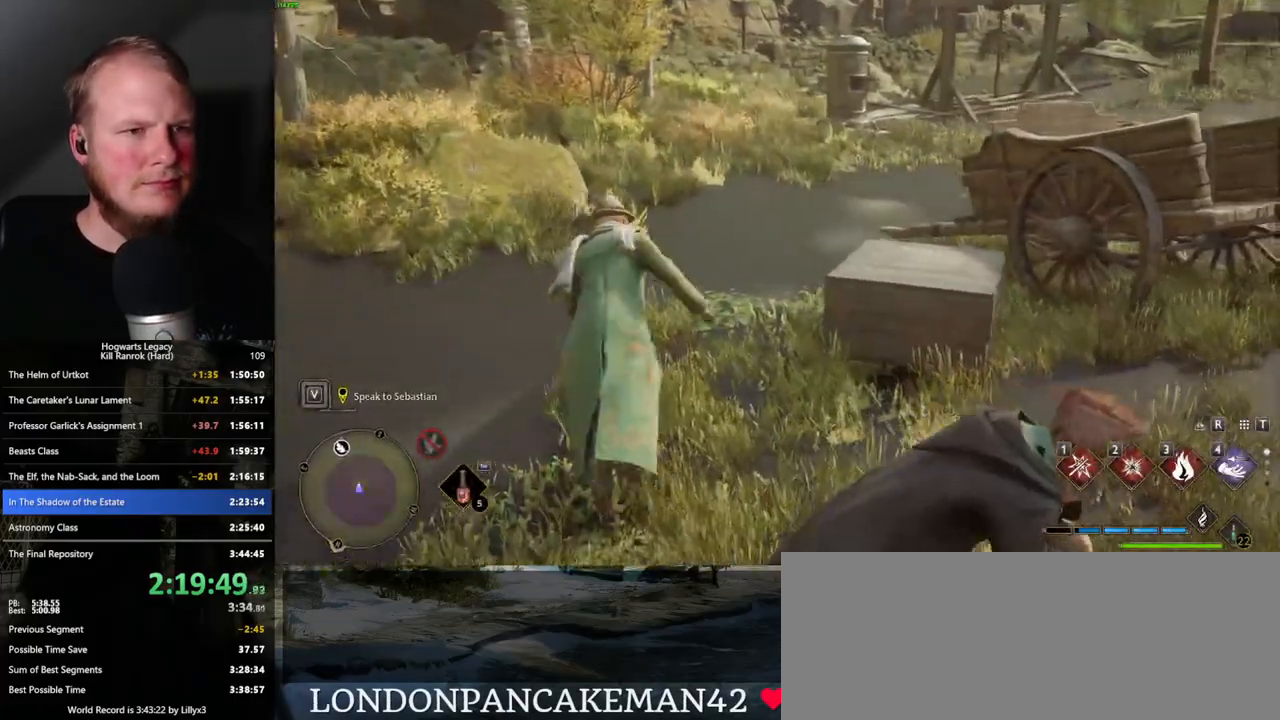
{"keys": ["w"], "mouse": [], "events": [[316, "space", "up"]]}
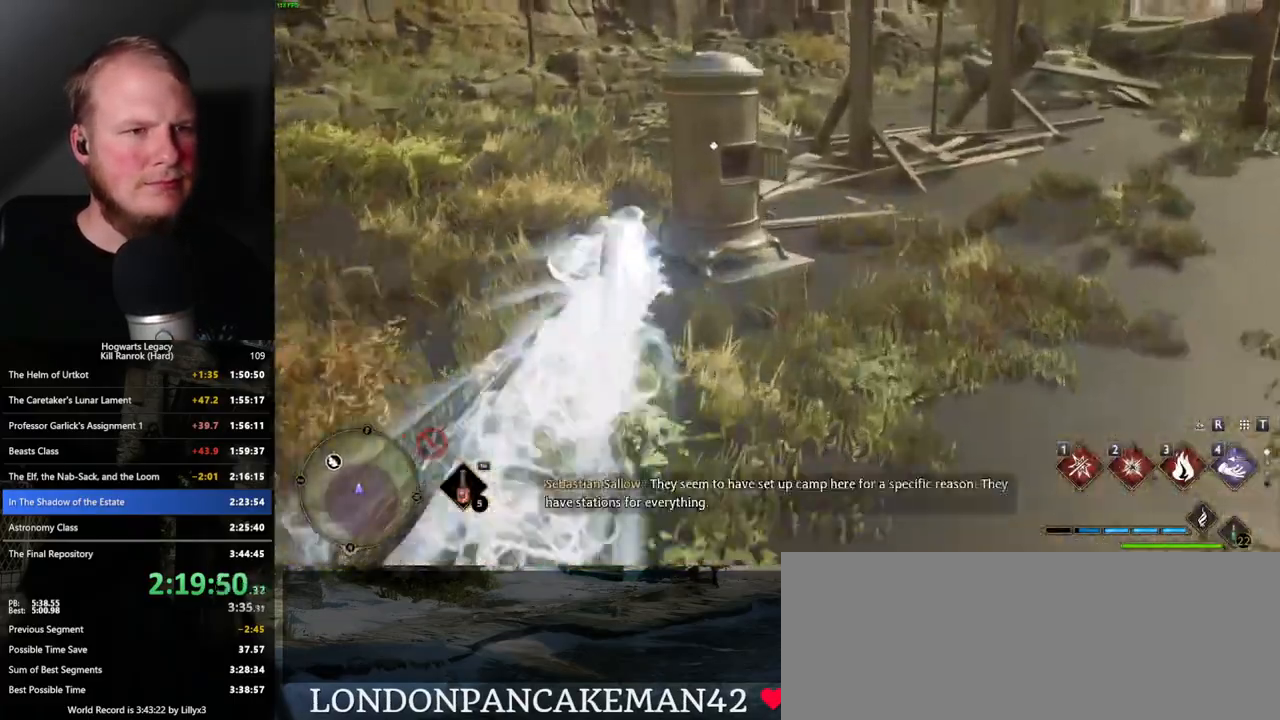
{"keys": ["w"], "mouse": [], "events": [[116, "f", "down"], [183, "f", "up"]]}
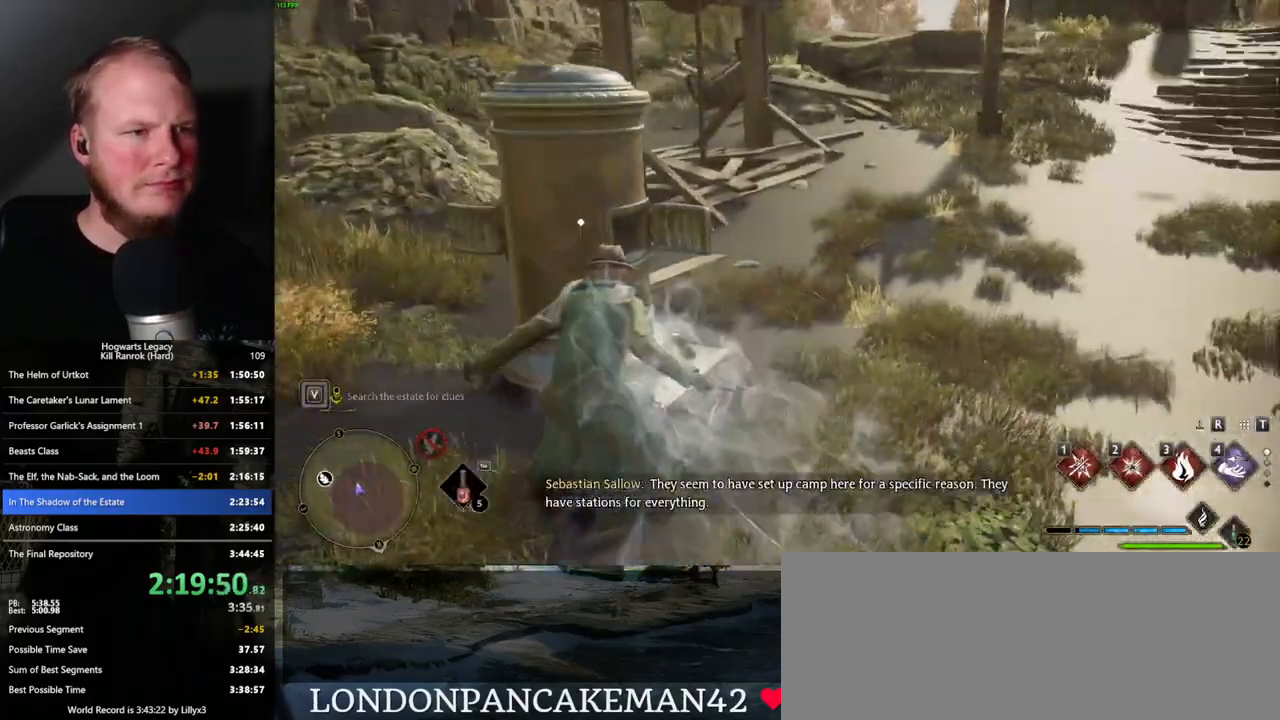
{"keys": ["w"], "mouse": [], "events": [[116, "f", "down"], [183, "f", "up"], [300, "f", "down"], [400, "f", "up"]]}
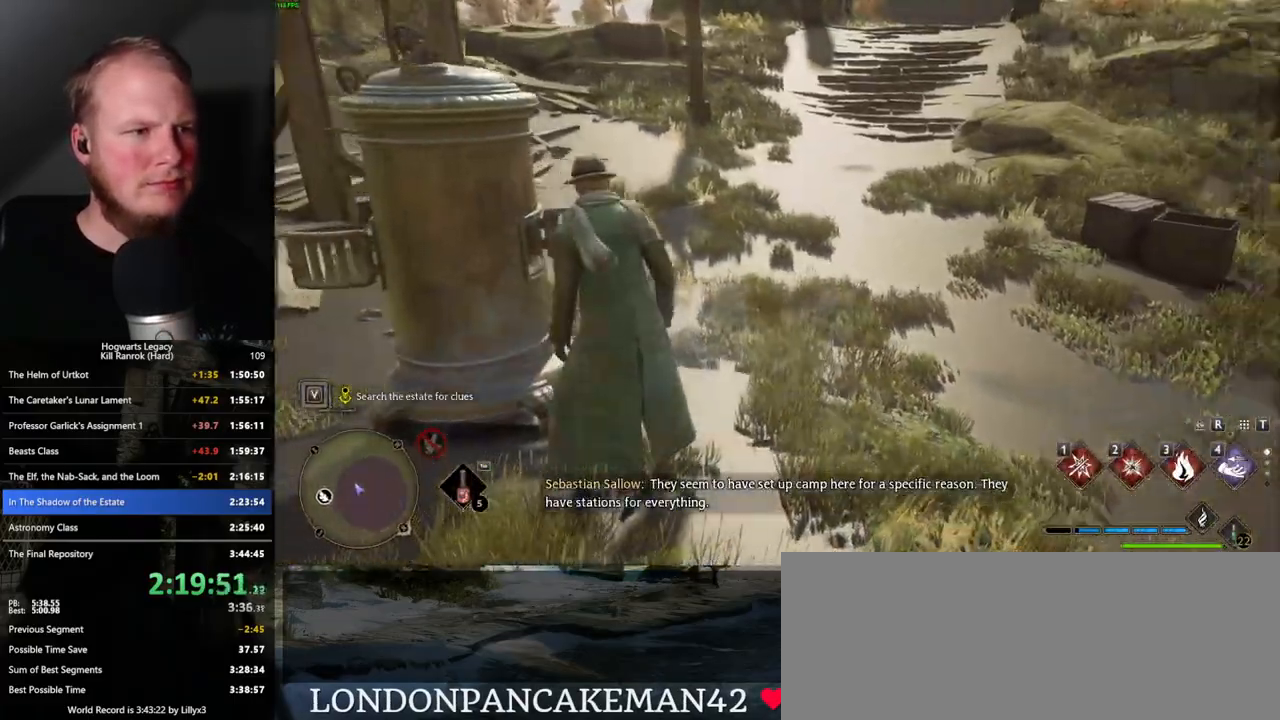
{"keys": ["d", "space", "w"], "mouse": [], "events": [[333, "d", "down"], [466, "space", "down"]]}
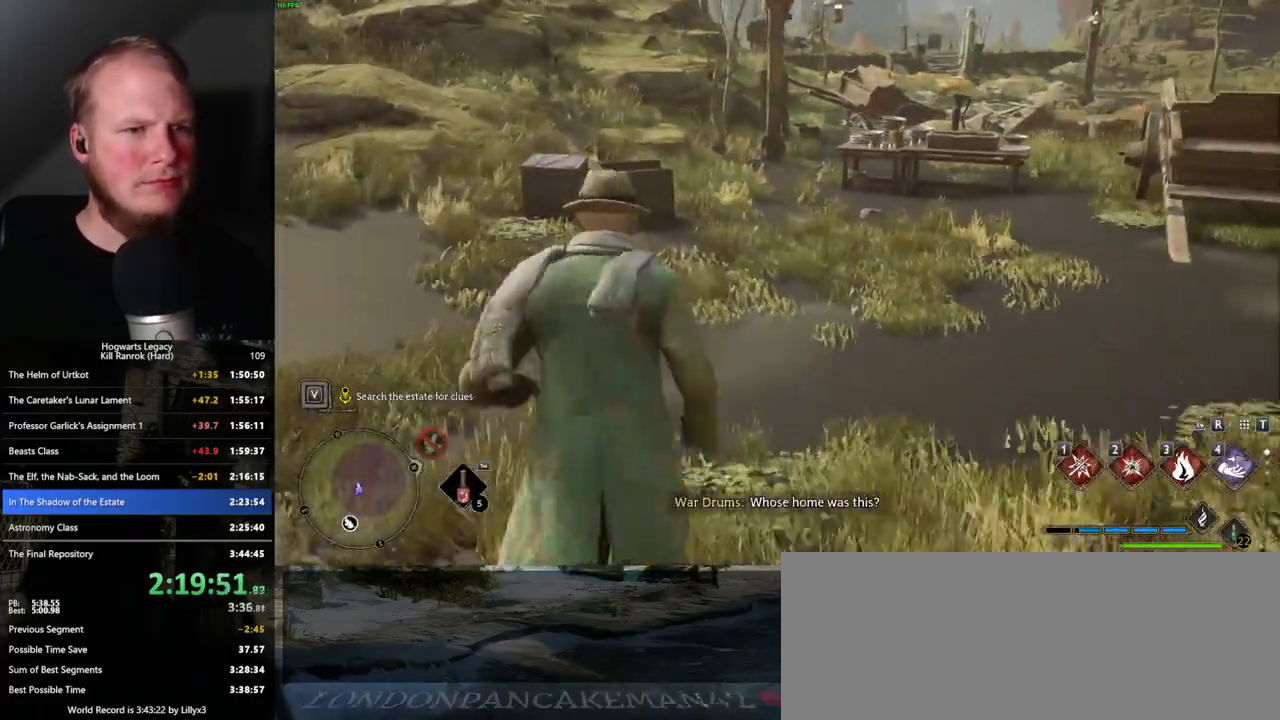
{"keys": ["space", "w"], "mouse": [], "events": [[33, "d", "up"]]}
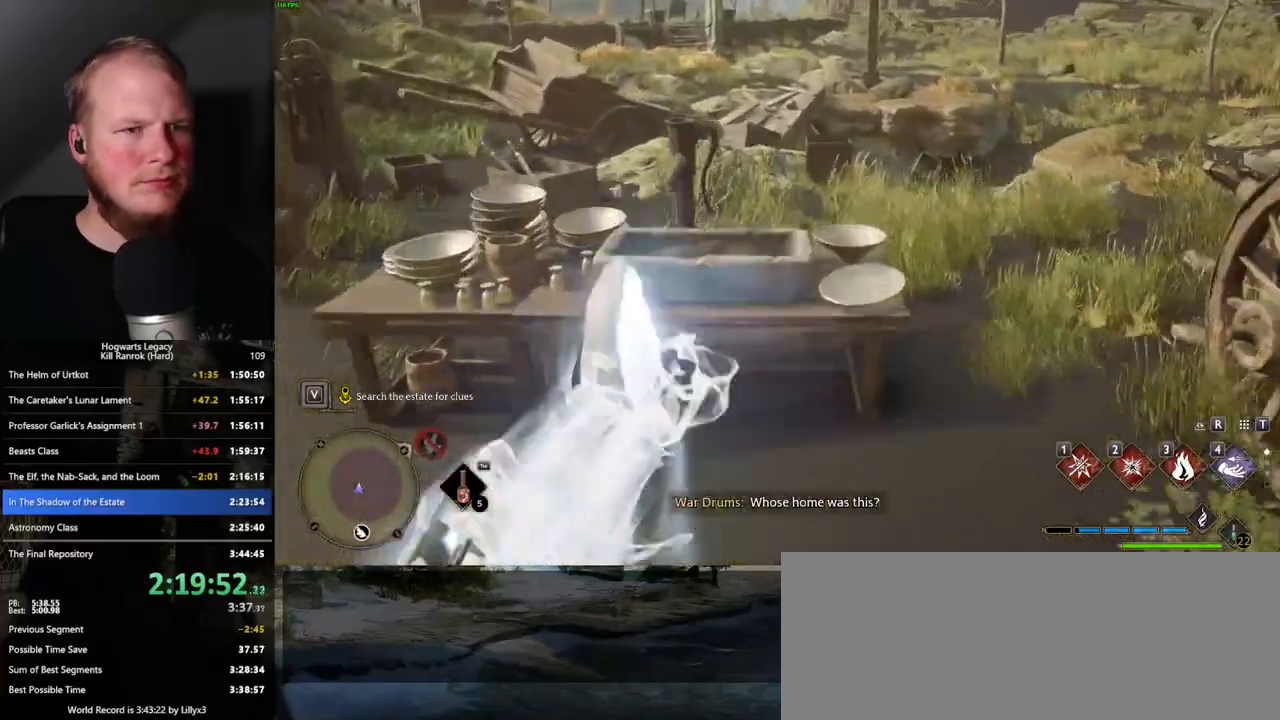
{"keys": ["d", "space", "w"], "mouse": [], "events": [[116, "d", "down"], [150, "space", "up"], [450, "space", "down"]]}
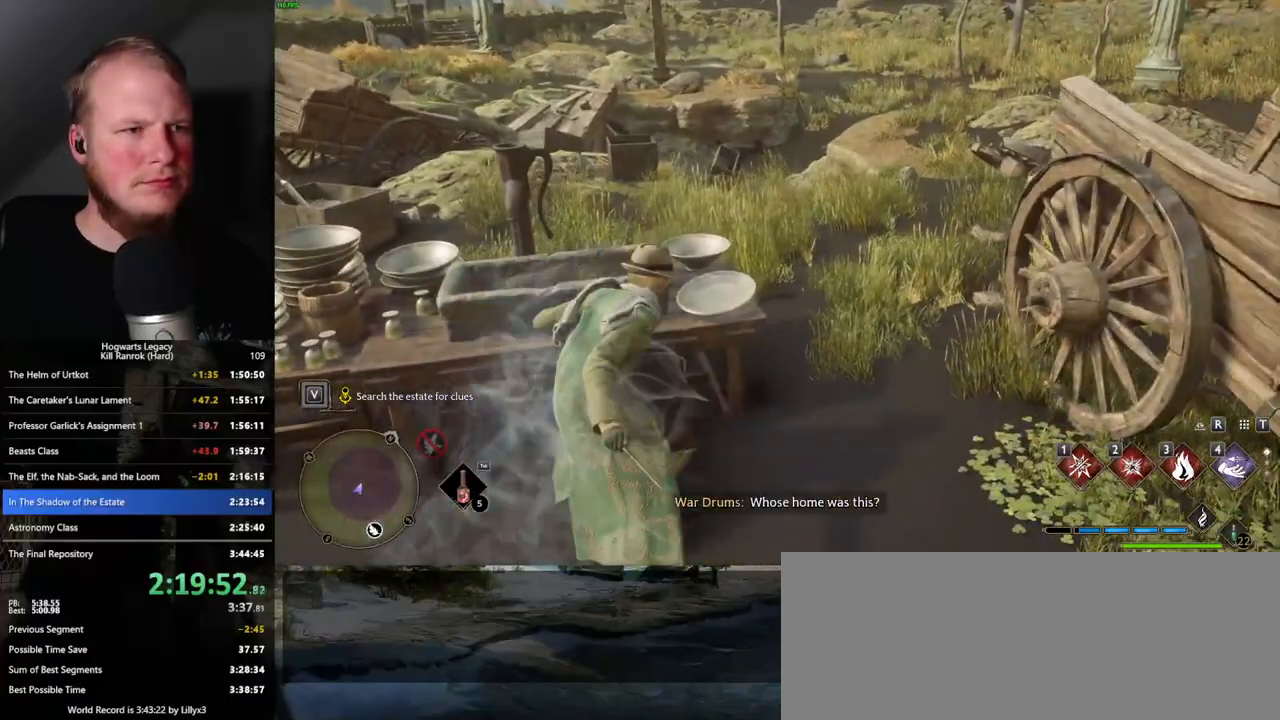
{"keys": ["w"], "mouse": [], "events": [[366, "d", "up"], [400, "space", "up"]]}
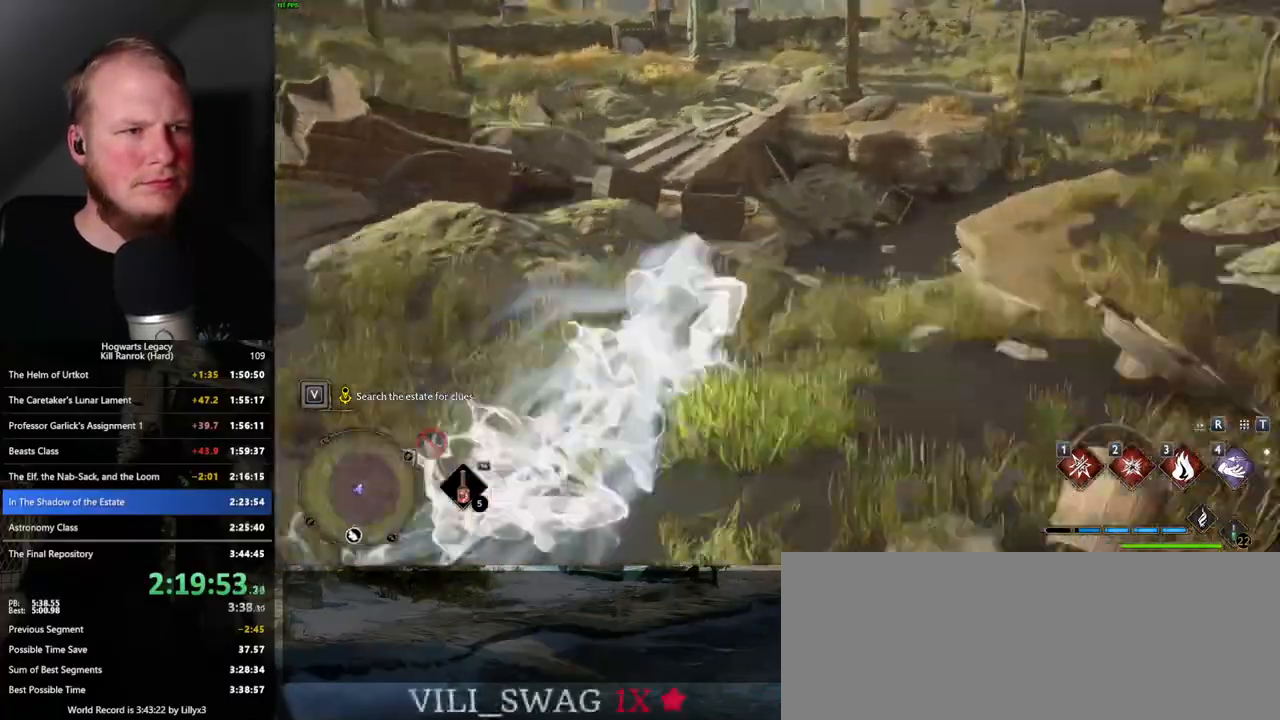
{"keys": ["w"], "mouse": [], "events": [[16, "a", "down"], [216, "a", "up"]]}
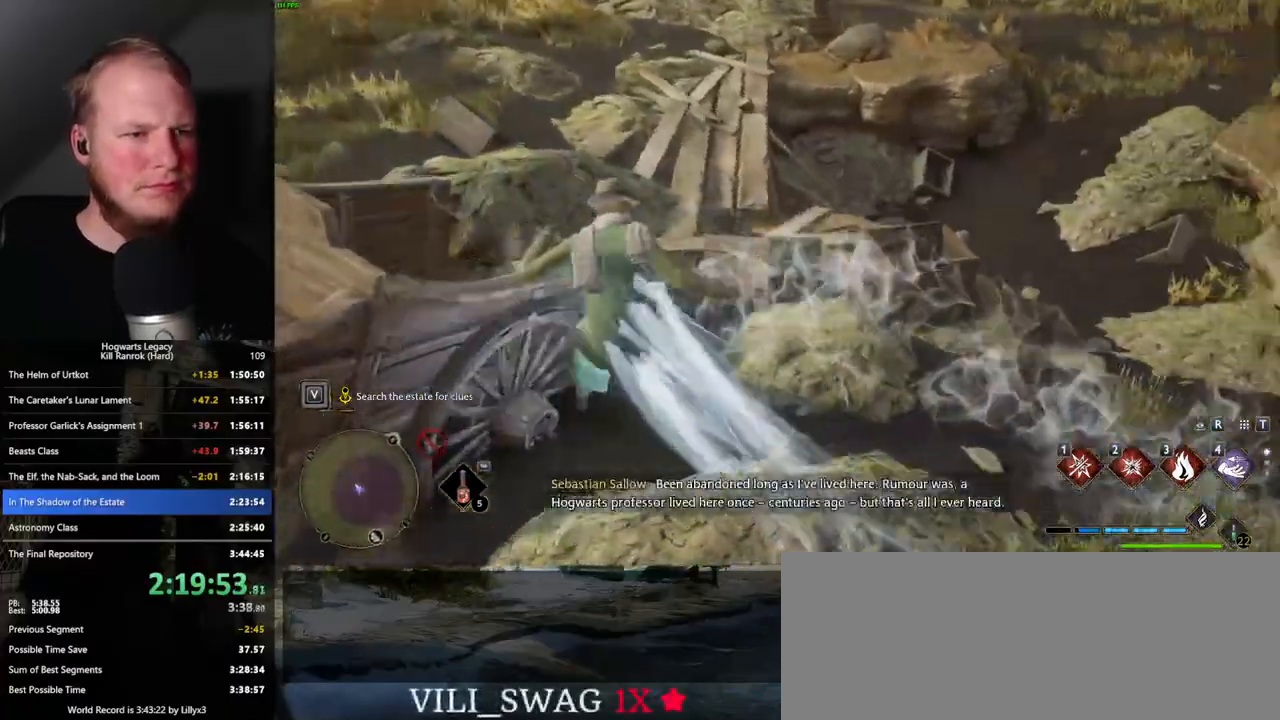
{"keys": ["w"], "mouse": [], "events": [[166, "space", "down"], [283, "space", "up"]]}
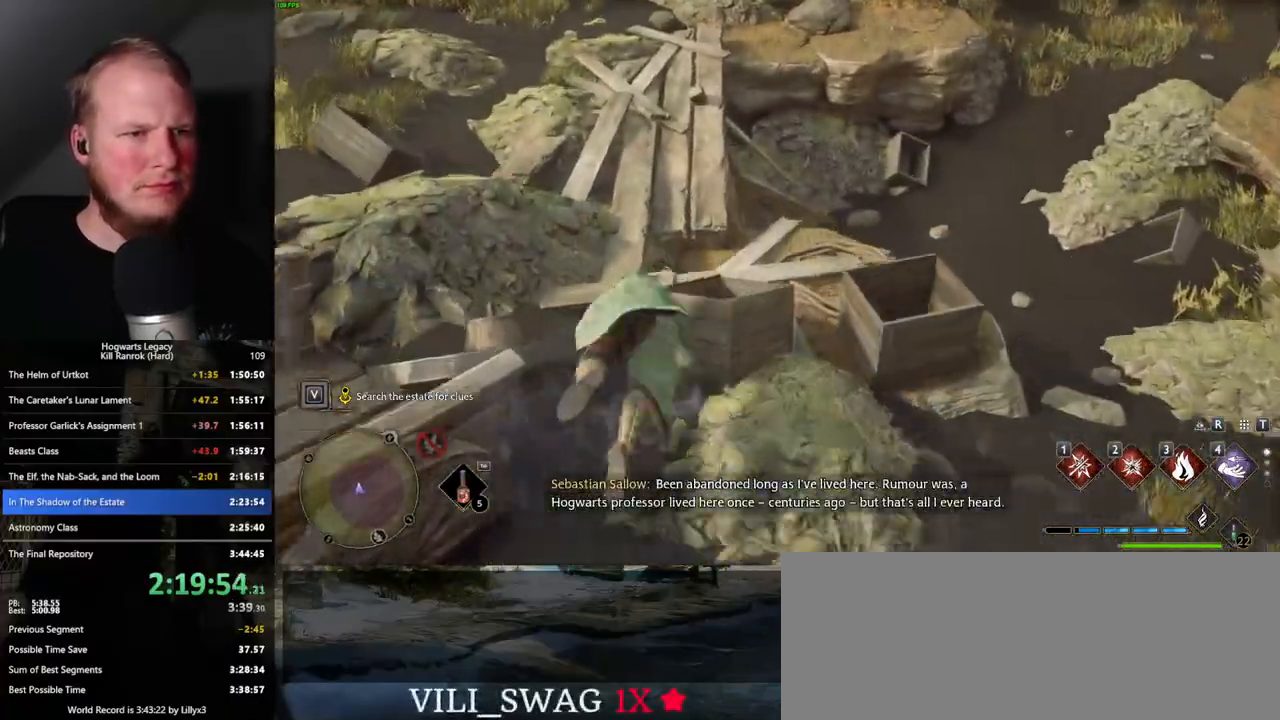
{"keys": ["f", "w"], "mouse": [], "events": [[483, "f", "down"]]}
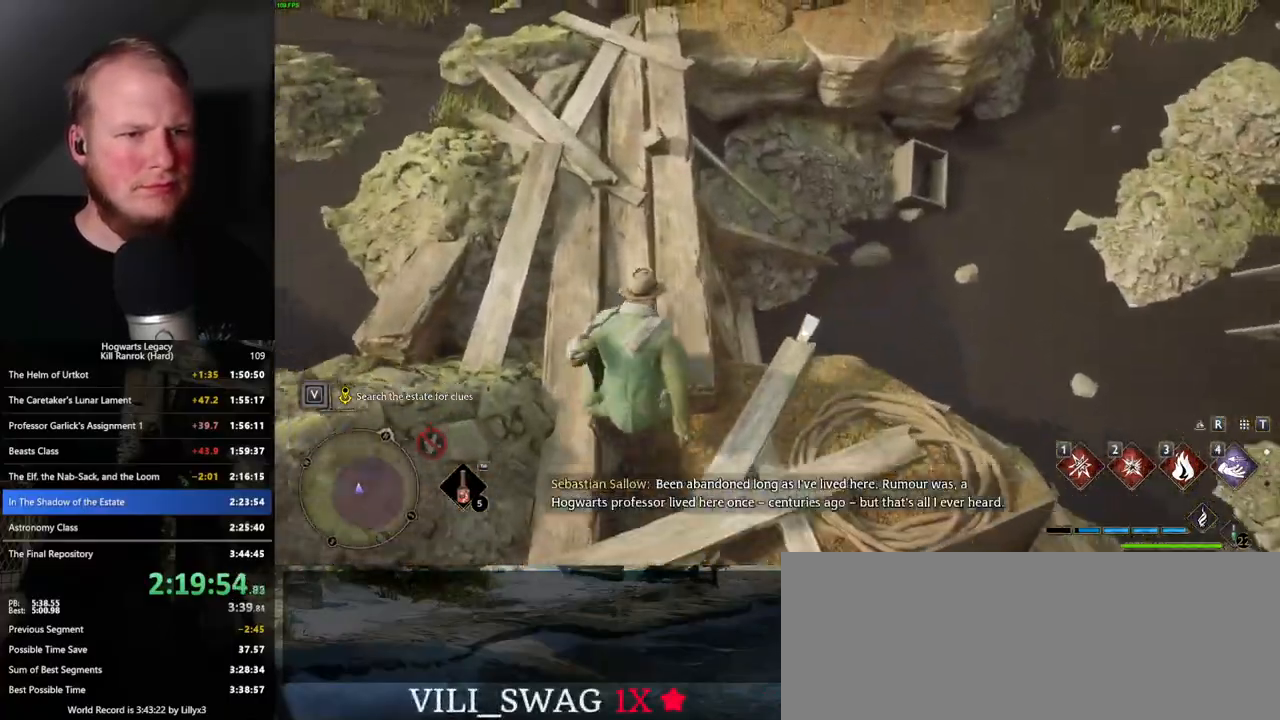
{"keys": ["w"], "mouse": [], "events": [[33, "f", "up"], [166, "f", "down"], [233, "f", "up"], [233, "w", "up"], [300, "a", "down"], [333, "f", "down"], [333, "w", "down"], [350, "w", "up"], [383, "f", "up"], [433, "w", "down"], [450, "a", "up"]]}
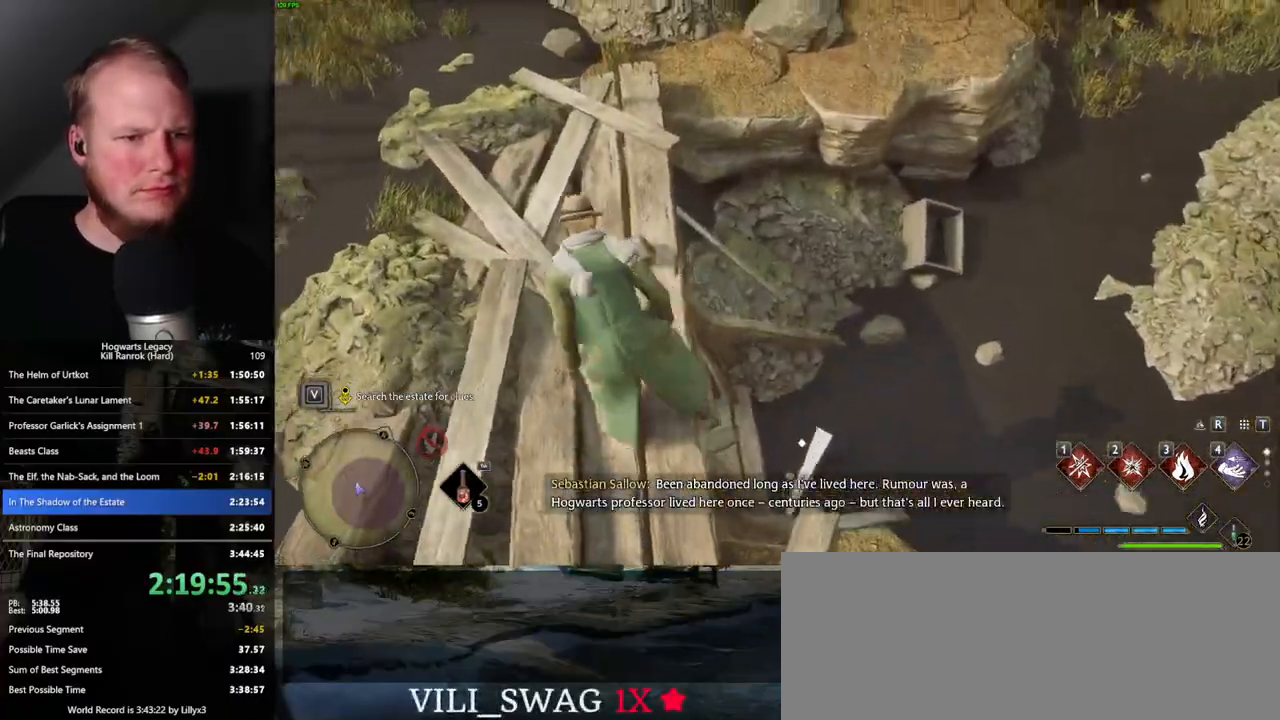
{"keys": ["space", "w"], "mouse": [], "events": [[116, "space", "down"]]}
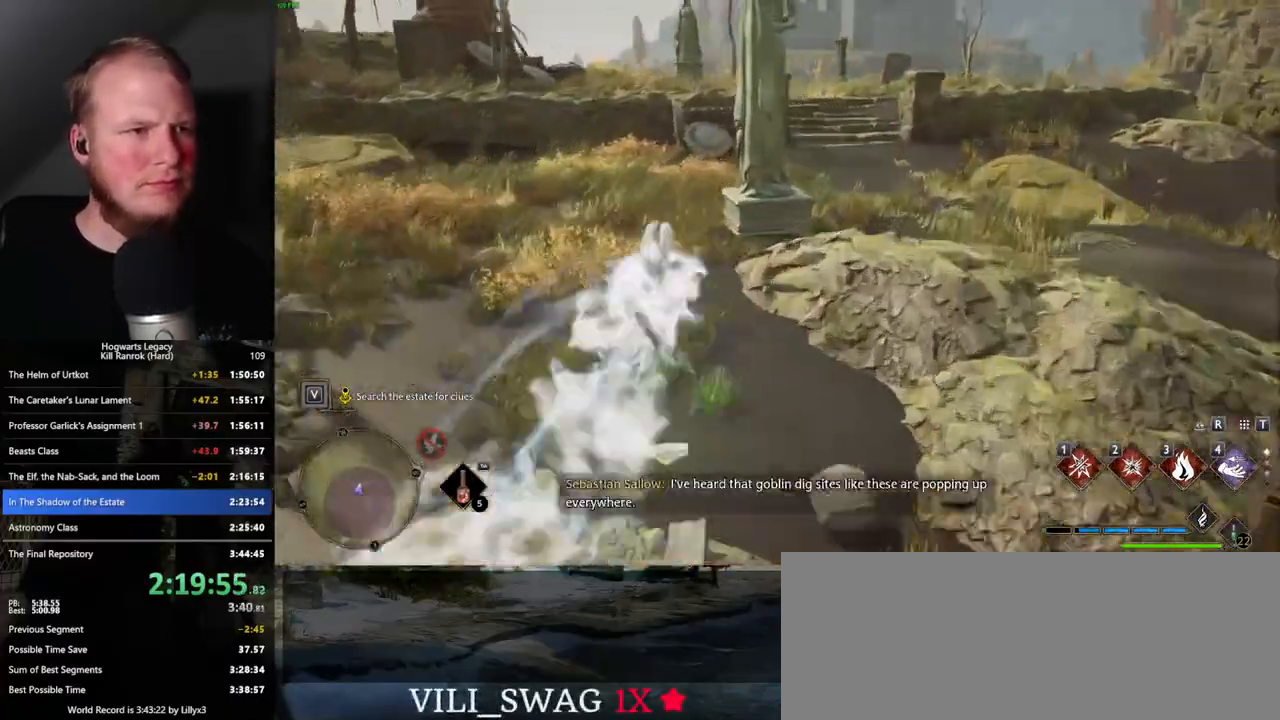
{"keys": ["w"], "mouse": [], "events": [[166, "space", "up"]]}
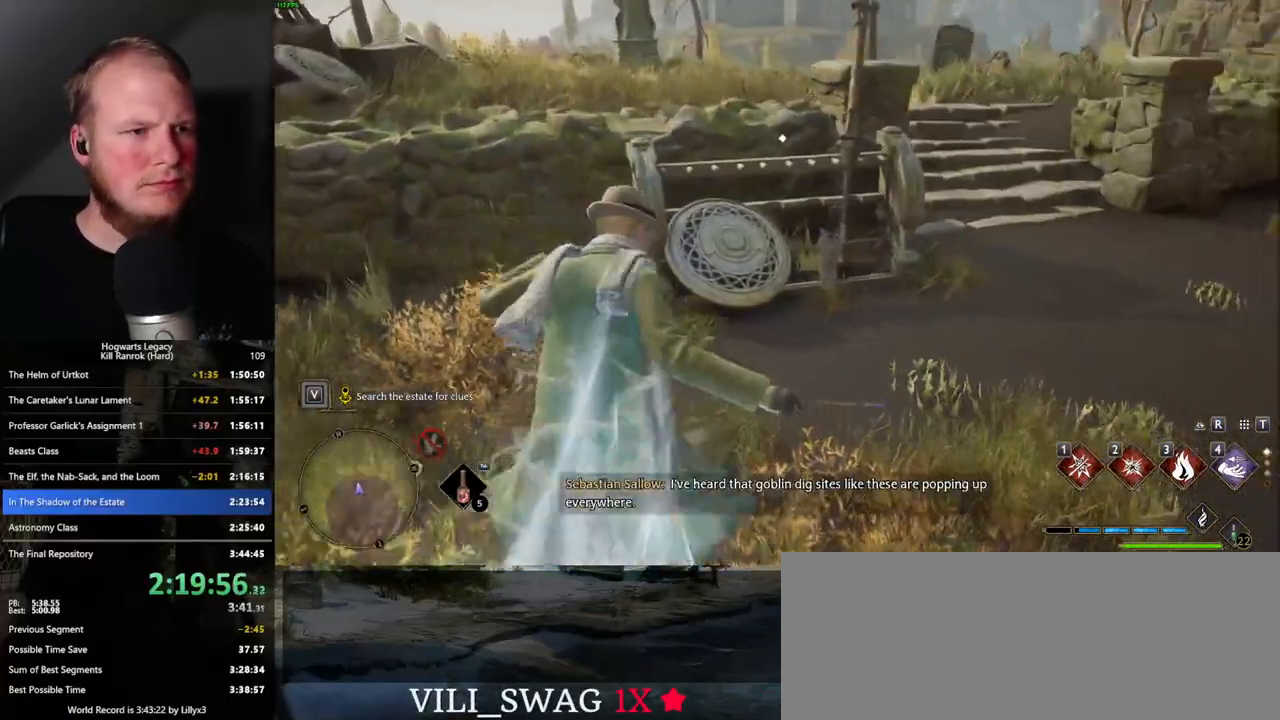
{"keys": ["w"], "mouse": [], "events": []}
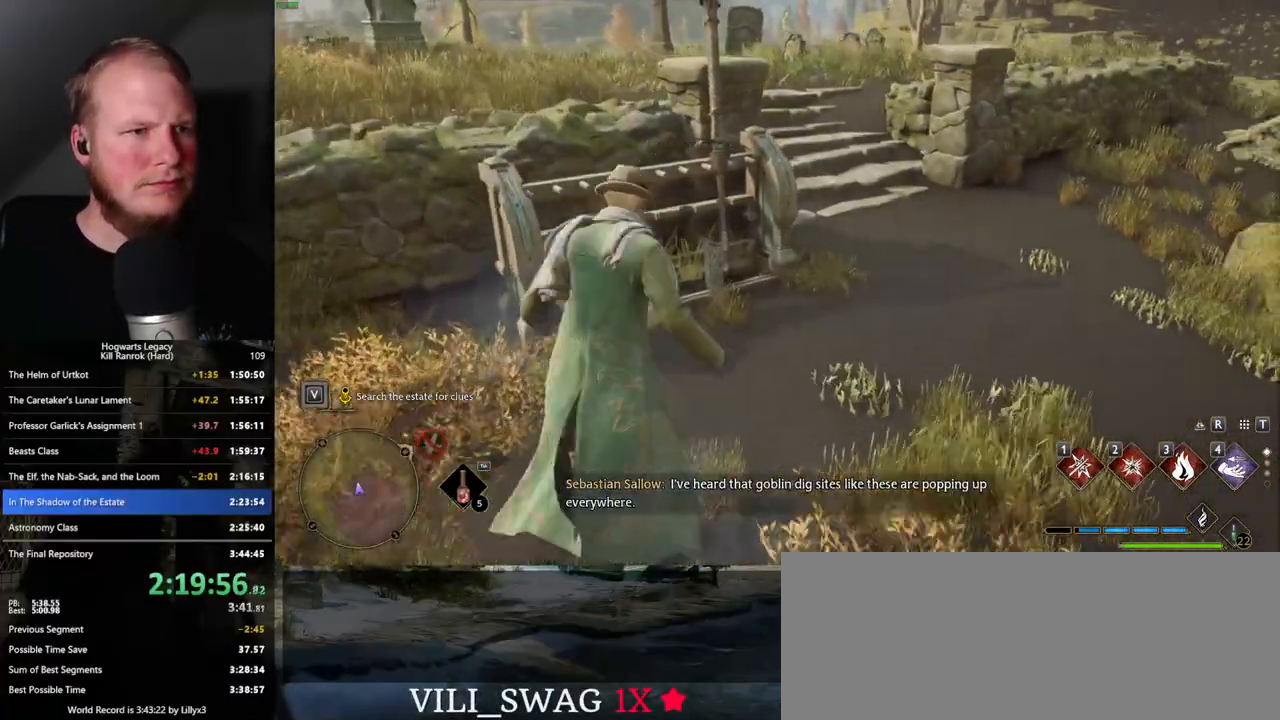
{"keys": ["d", "space", "w"], "mouse": [], "events": [[33, "f", "down"], [100, "f", "up"], [200, "f", "down"], [233, "f", "up"], [433, "d", "down"], [450, "space", "down"]]}